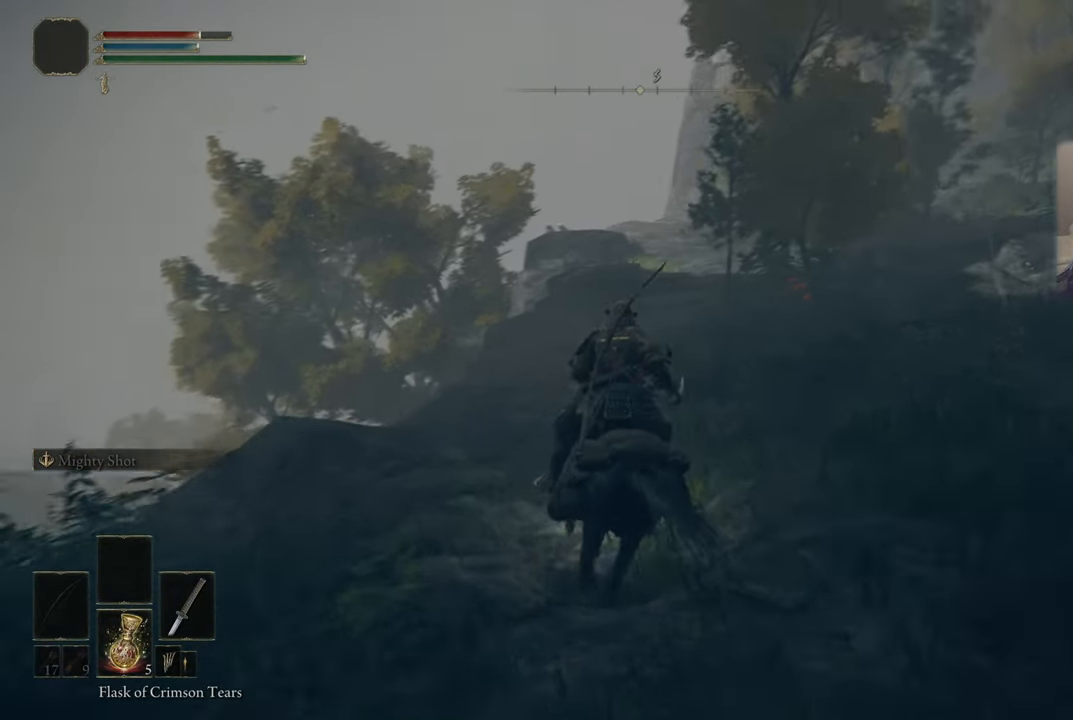
Gameplay with a controller (PlayStation layout); each line is a JSON object with the inputs held at the frame after it. "events" lists button and stick changes between this image and that frame as [ms after this image, input, new state], when the widget could be followed in between.
{"buttons": [], "left_stick": "up", "right_stick": "center", "events": [[184, "right_stick", "center"]]}
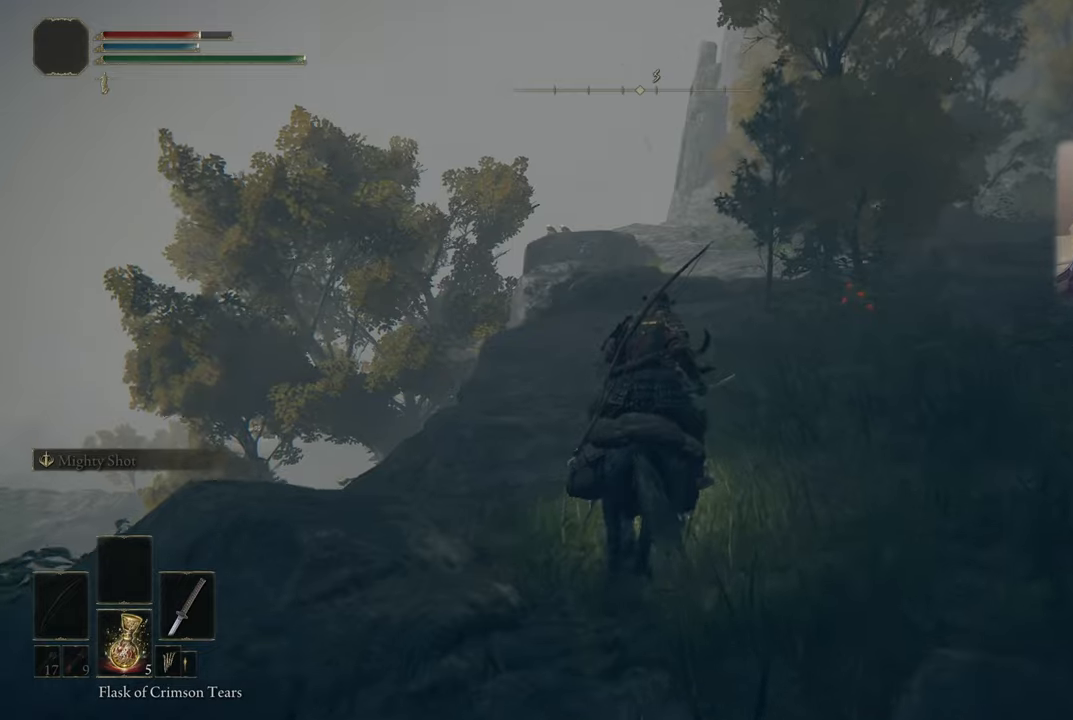
{"buttons": ["L1"], "left_stick": "up", "right_stick": "center", "events": [[300, "L1", "down"]]}
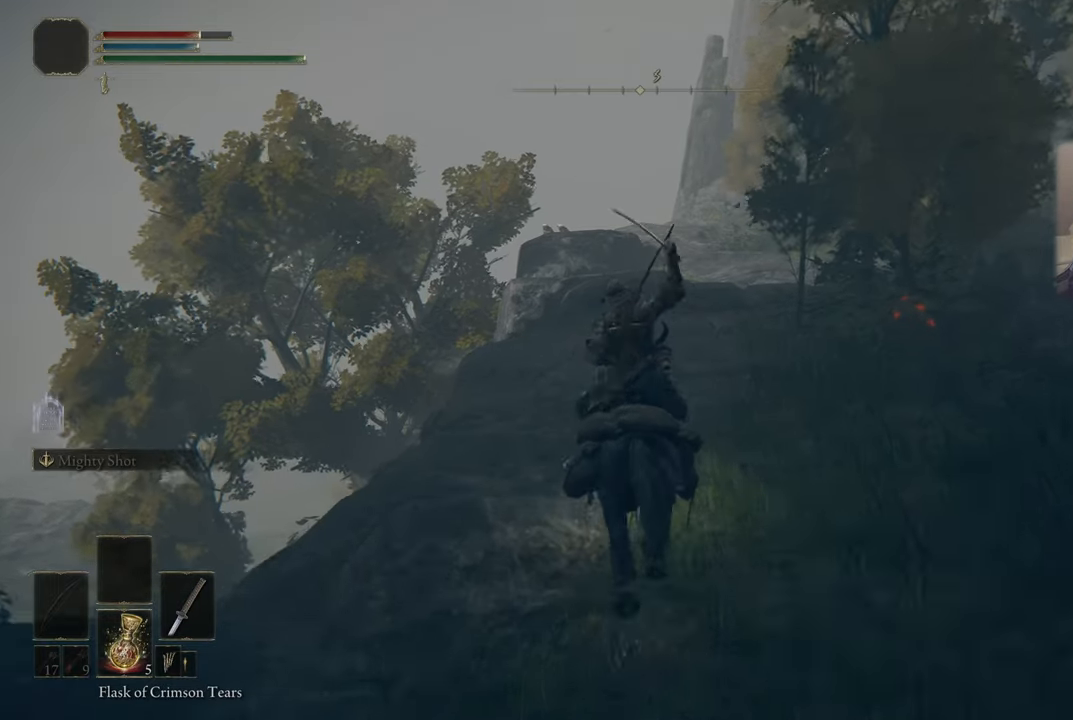
{"buttons": [], "left_stick": "up", "right_stick": "center", "events": [[200, "L1", "up"]]}
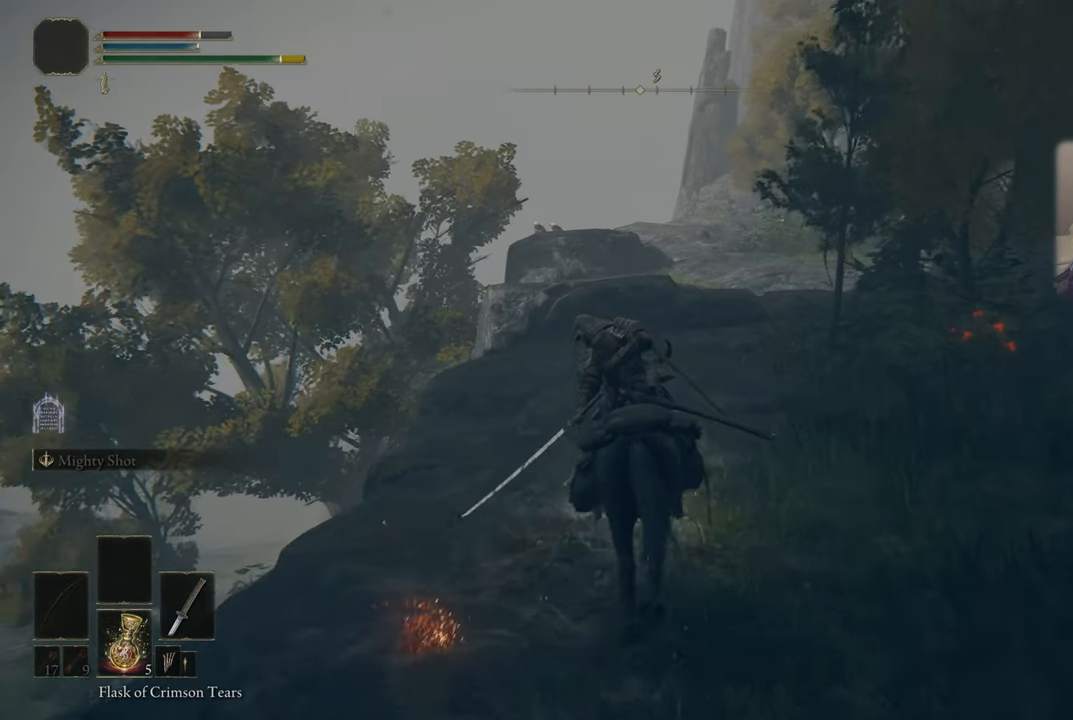
{"buttons": ["L1", "L3"], "left_stick": "up", "right_stick": "center", "events": [[433, "L3", "down"], [500, "L1", "down"]]}
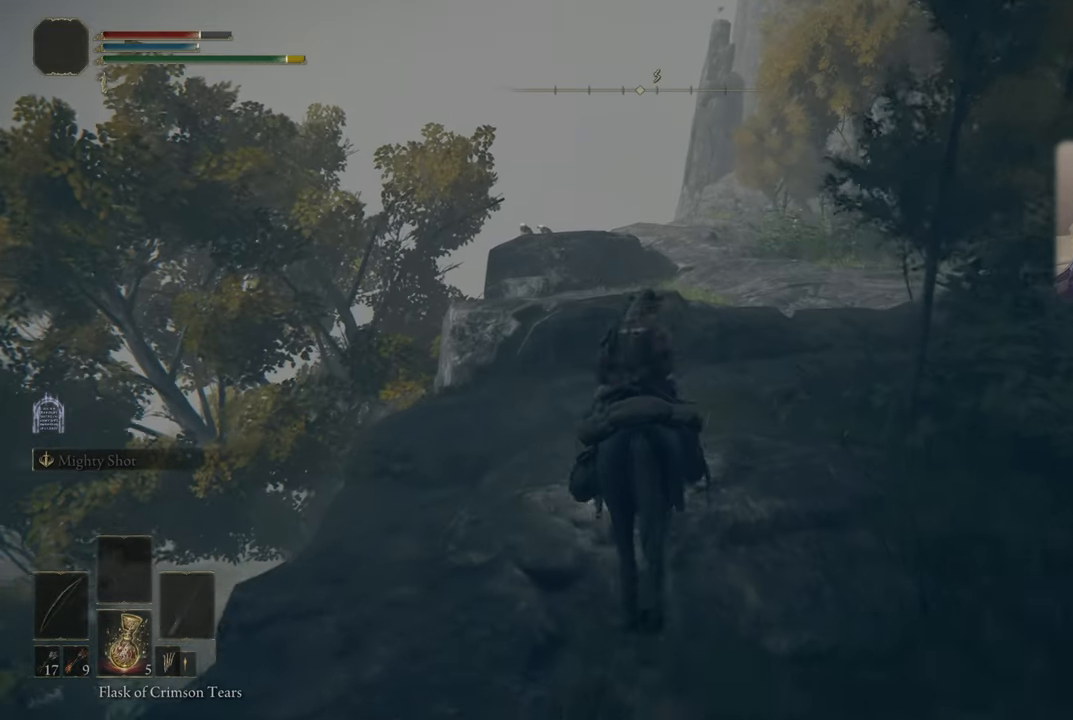
{"buttons": [], "left_stick": "up", "right_stick": "center", "events": [[300, "L1", "up"], [350, "L3", "up"]]}
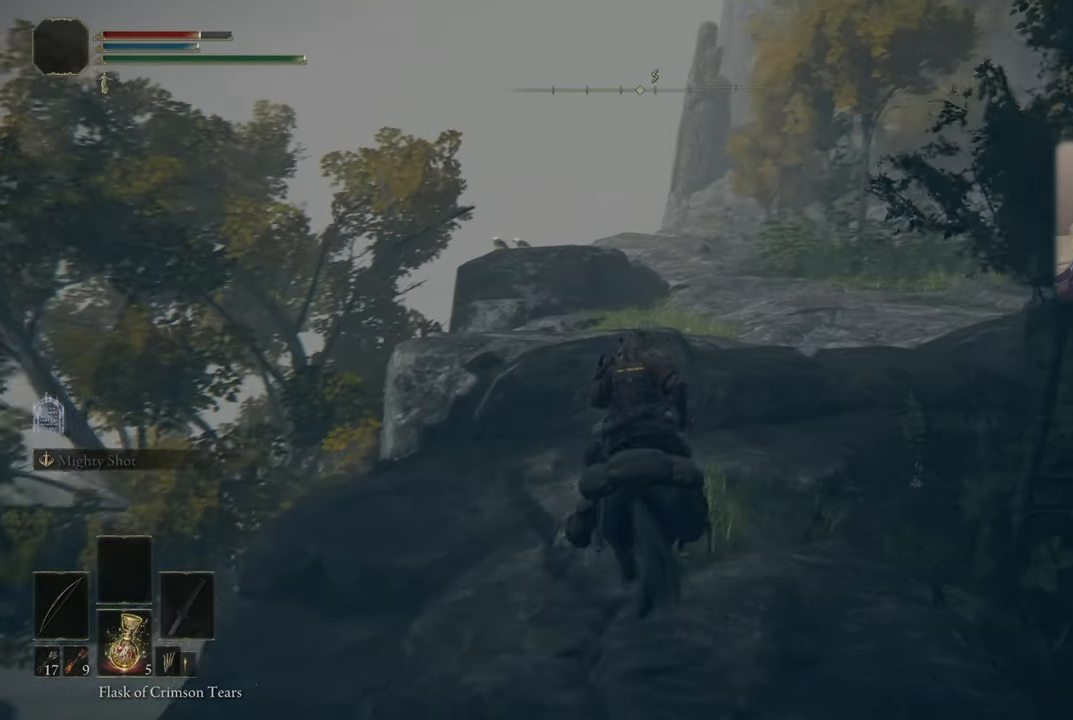
{"buttons": [], "left_stick": "up", "right_stick": "center", "events": [[133, "right_stick", "right"], [500, "right_stick", "center"]]}
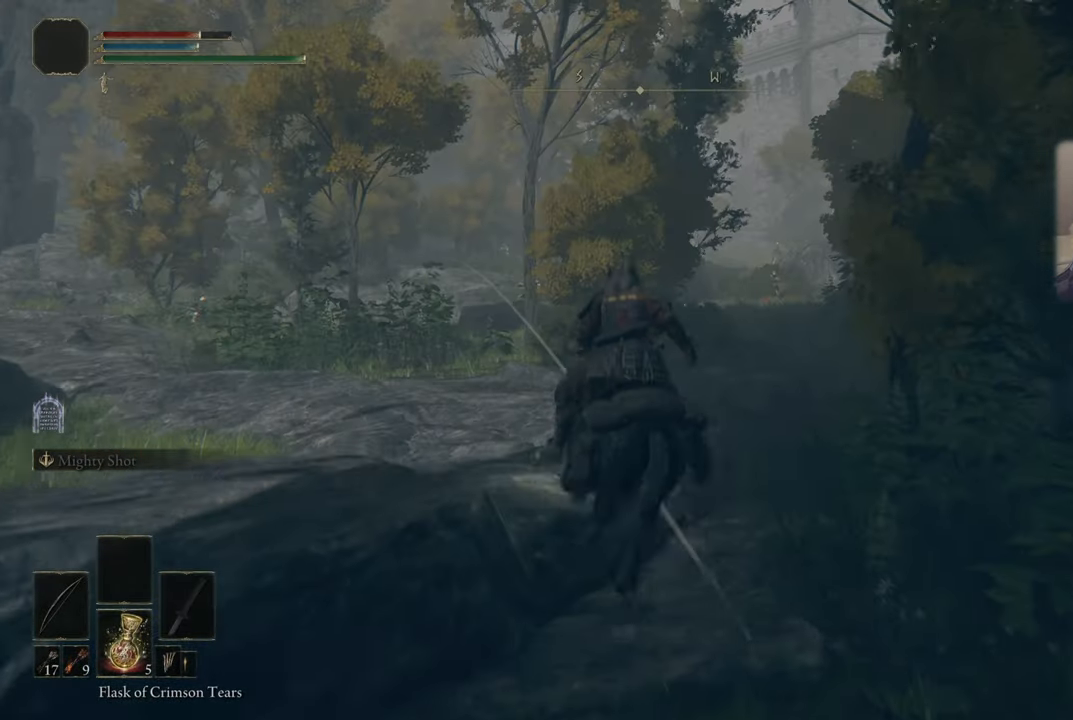
{"buttons": [], "left_stick": "up-left", "right_stick": "right", "events": [[366, "left_stick", "up-left"], [400, "right_stick", "right"]]}
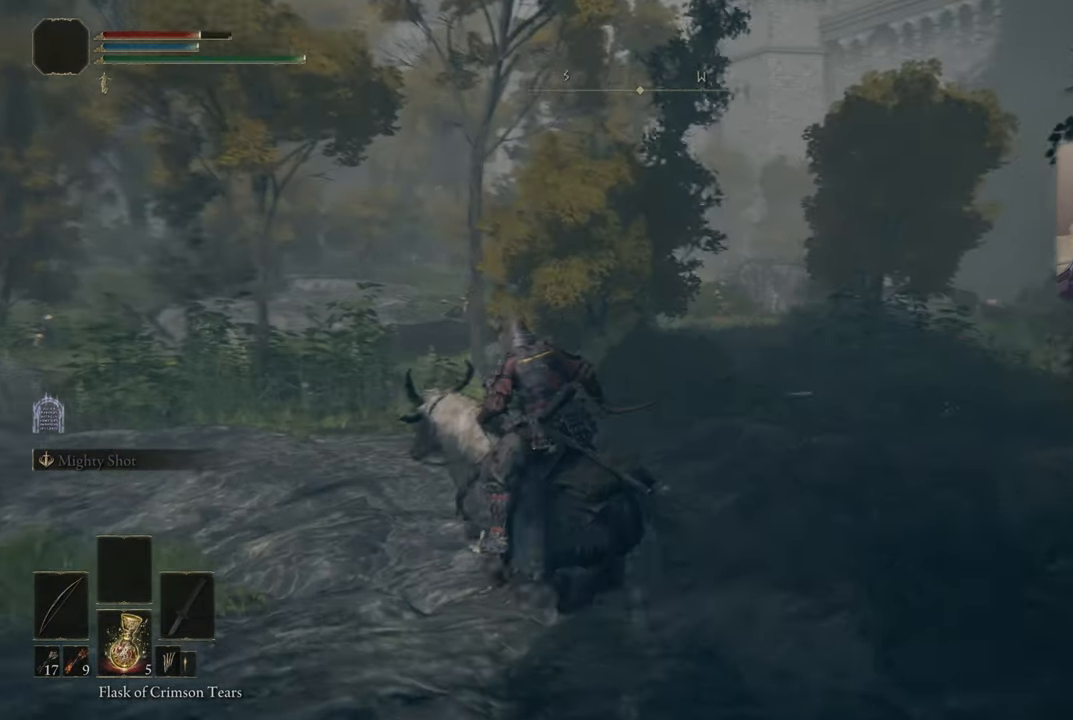
{"buttons": [], "left_stick": "up-left", "right_stick": "center", "events": [[116, "right_stick", "center"]]}
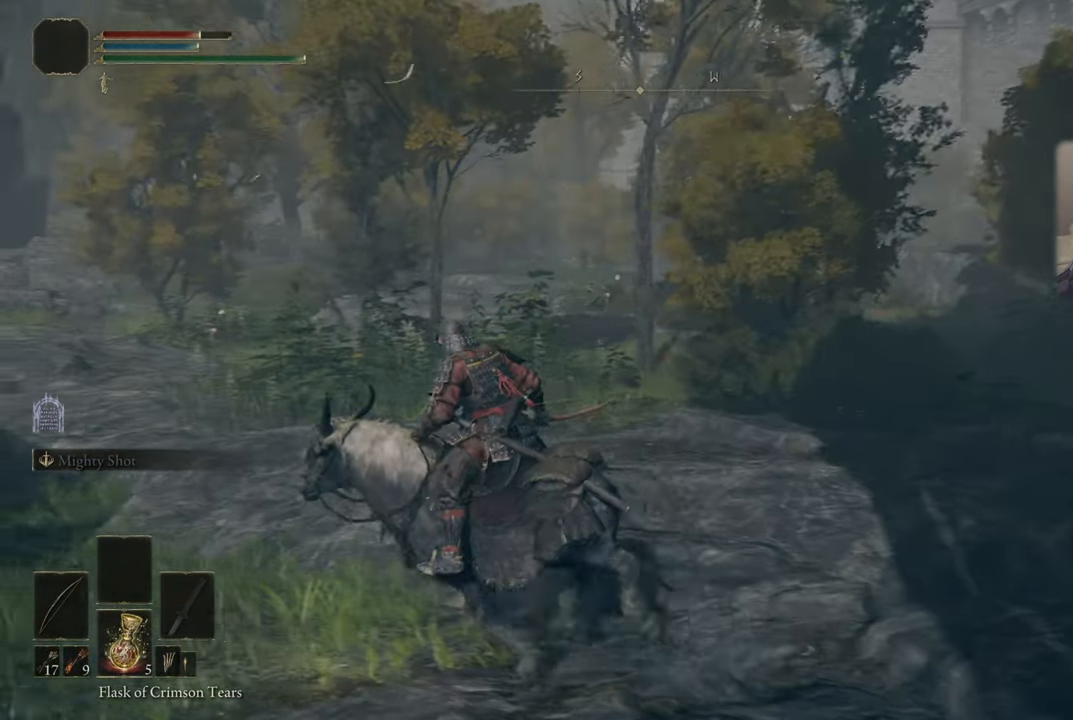
{"buttons": [], "left_stick": "up-left", "right_stick": "center", "events": []}
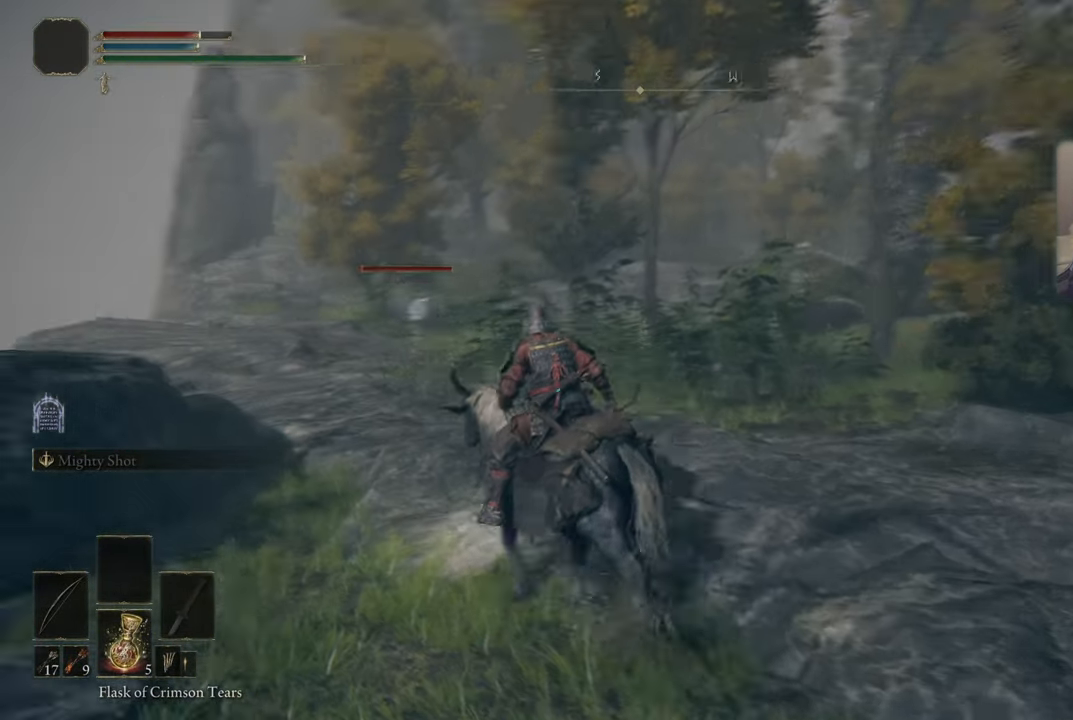
{"buttons": [], "left_stick": "up-left", "right_stick": "center", "events": [[83, "R3", "down"], [200, "R3", "up"]]}
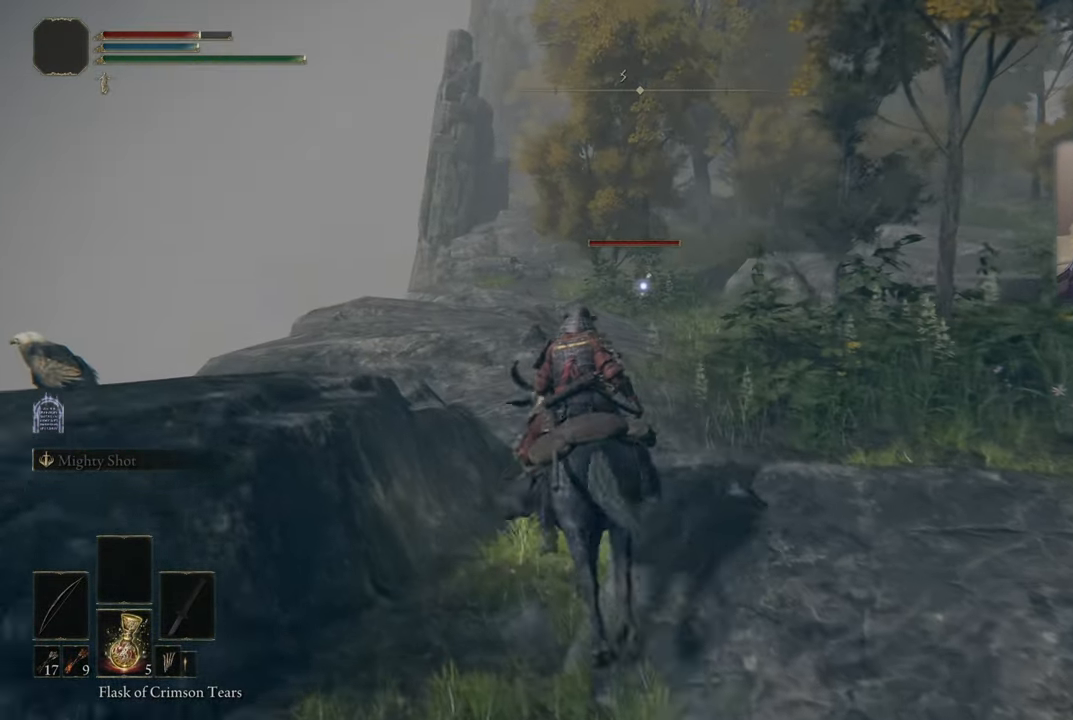
{"buttons": [], "left_stick": "up-left", "right_stick": "center", "events": []}
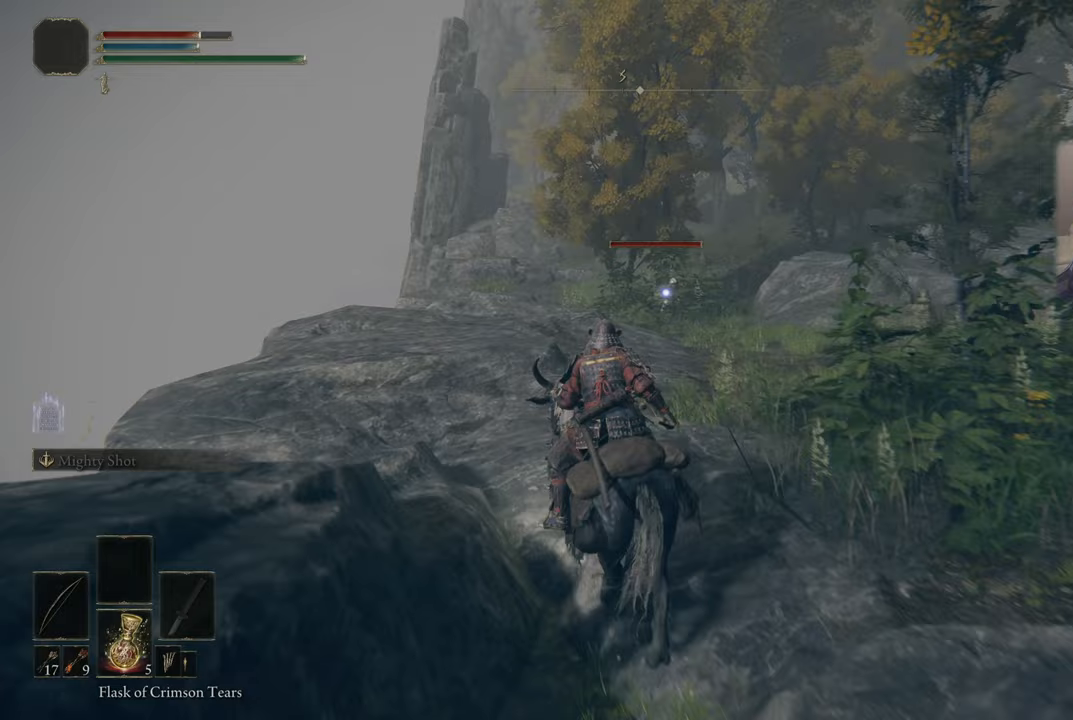
{"buttons": [], "left_stick": "up-left", "right_stick": "center", "events": []}
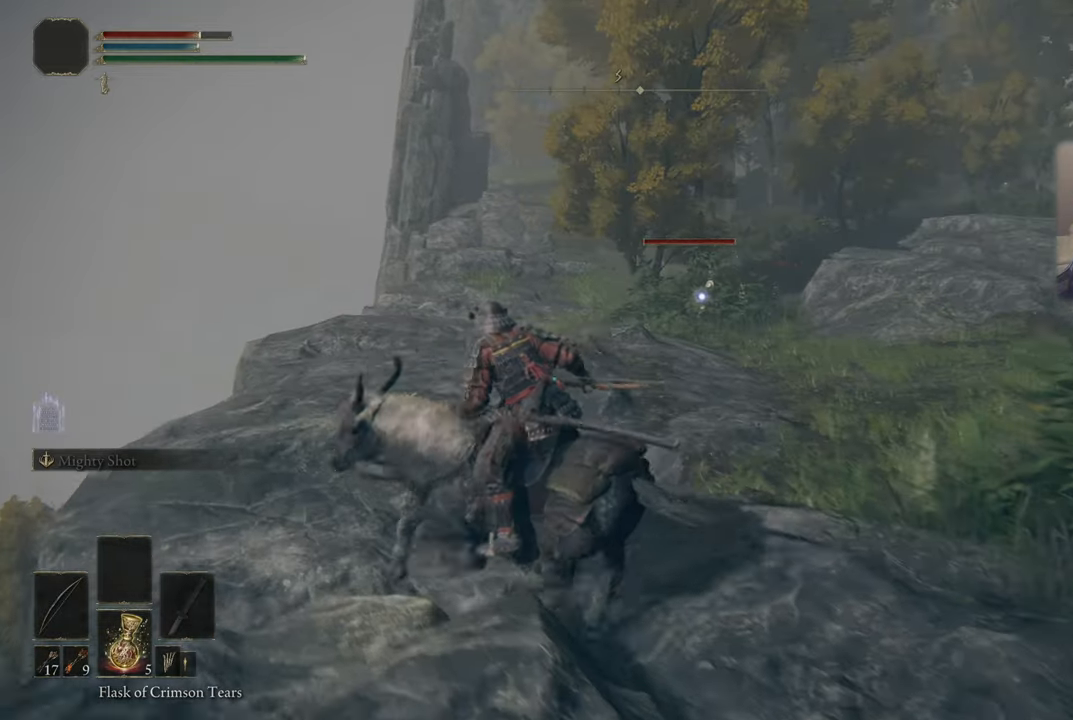
{"buttons": [], "left_stick": "down-right", "right_stick": "center", "events": [[167, "left_stick", "down-left"], [250, "left_stick", "down"], [350, "left_stick", "down-right"]]}
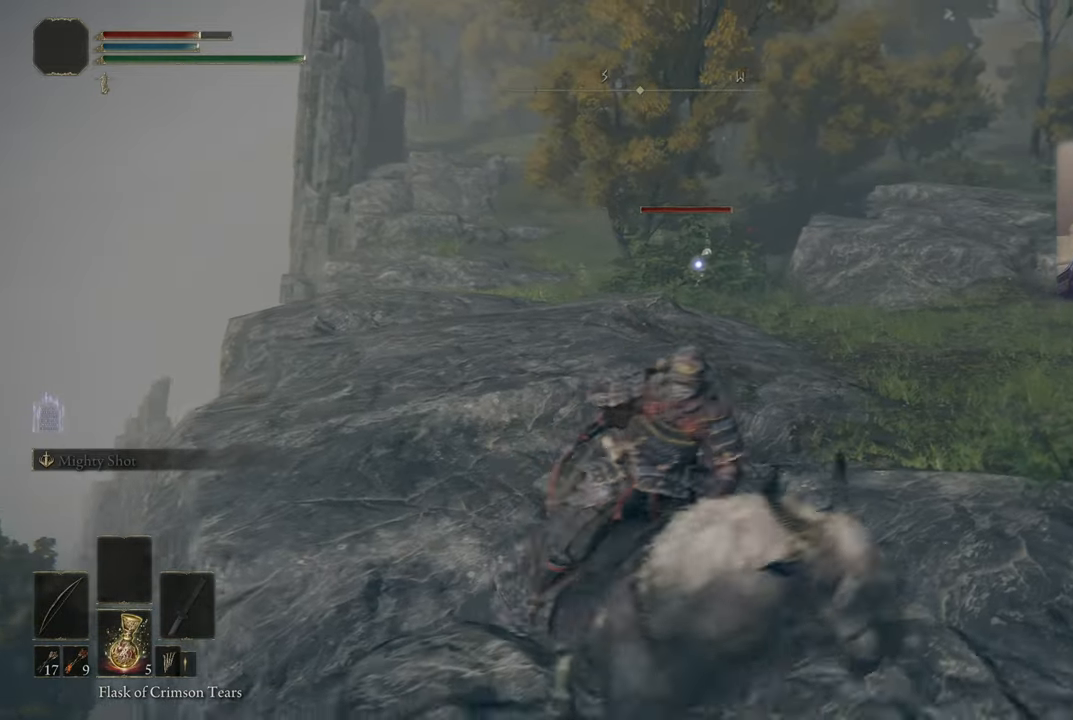
{"buttons": [], "left_stick": "right", "right_stick": "center", "events": [[433, "left_stick", "right"]]}
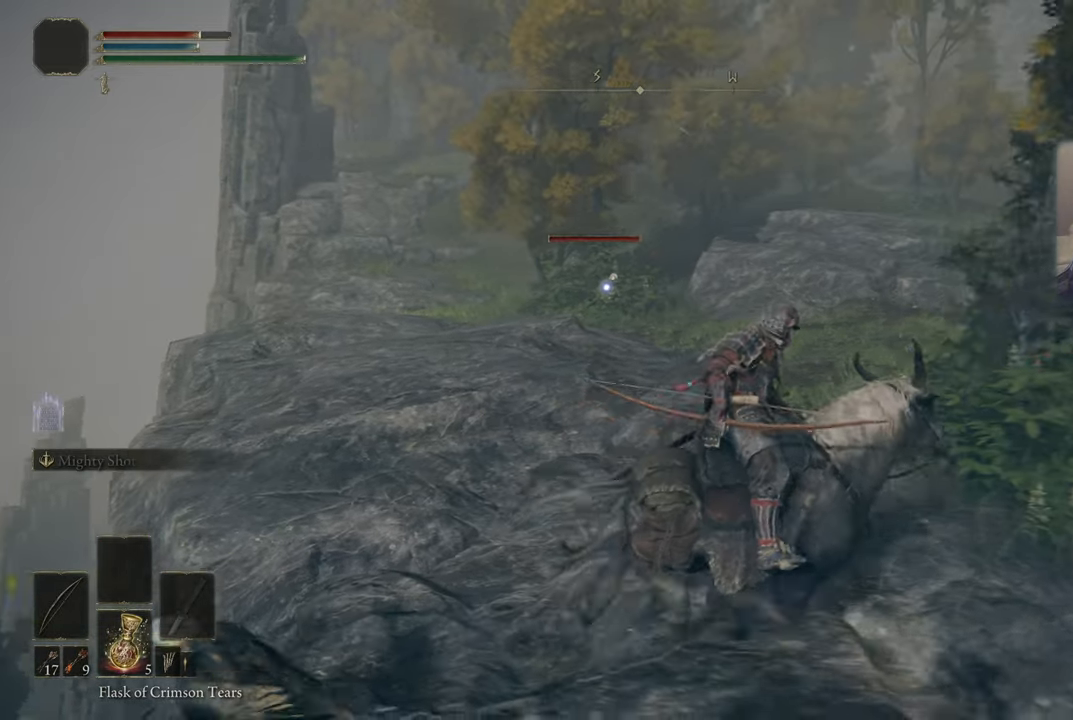
{"buttons": [], "left_stick": "right", "right_stick": "center", "events": [[150, "right_stick", "down-right"], [233, "right_stick", "center"]]}
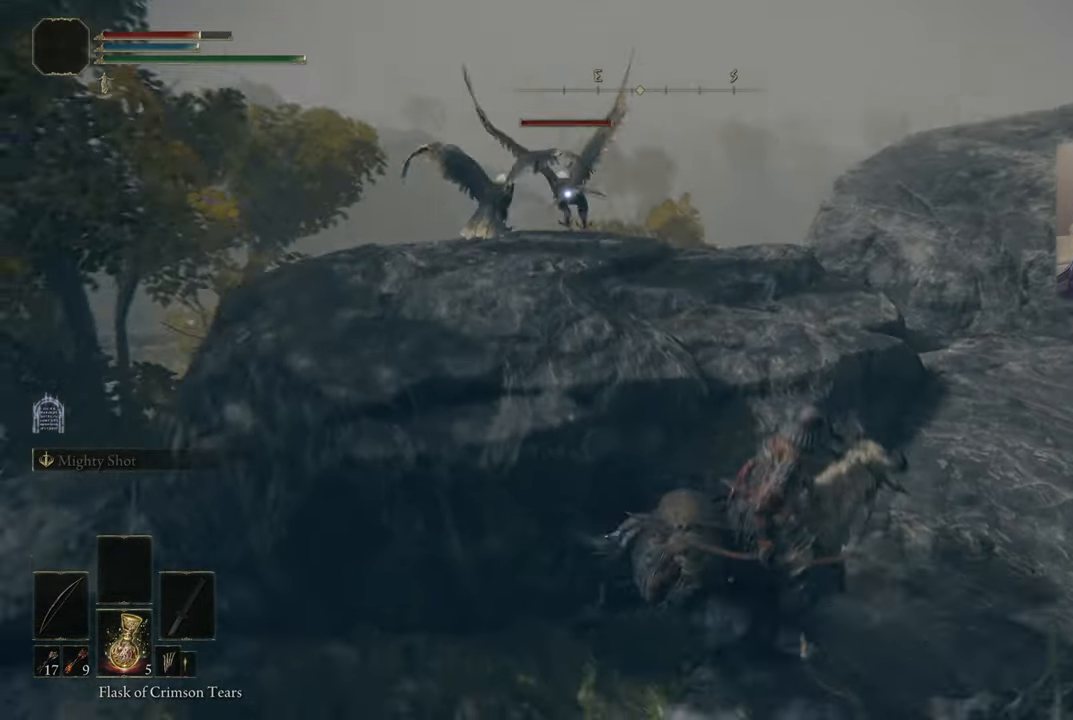
{"buttons": [], "left_stick": "left", "right_stick": "center", "events": [[117, "left_stick", "down-right"], [267, "left_stick", "down-left"], [417, "left_stick", "left"]]}
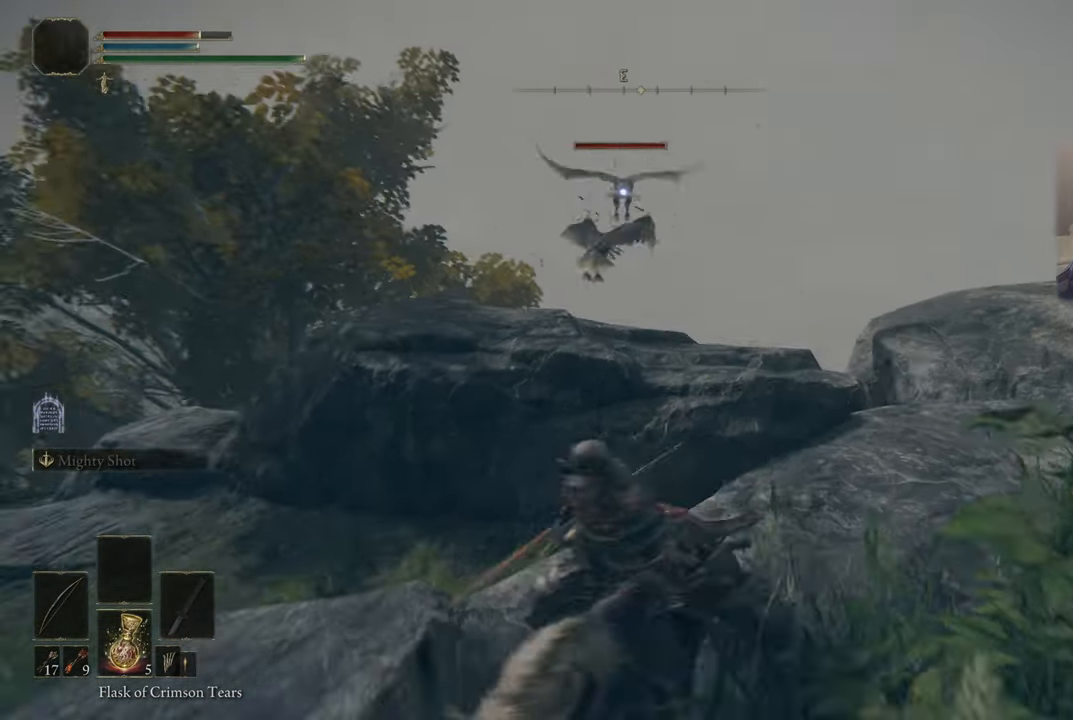
{"buttons": [], "left_stick": "left", "right_stick": "center", "events": []}
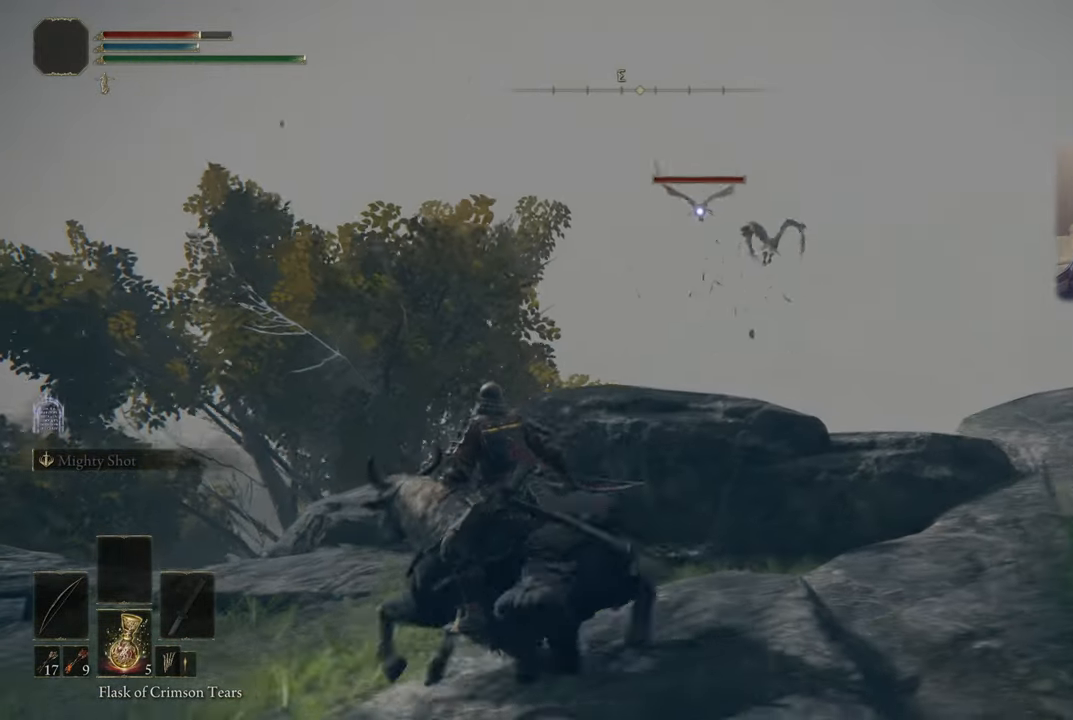
{"buttons": [], "left_stick": "left", "right_stick": "right", "events": [[33, "right_stick", "down-right"], [117, "right_stick", "center"], [200, "R3", "down"], [200, "right_stick", "down-left"], [317, "R3", "up"], [367, "right_stick", "center"], [500, "right_stick", "right"]]}
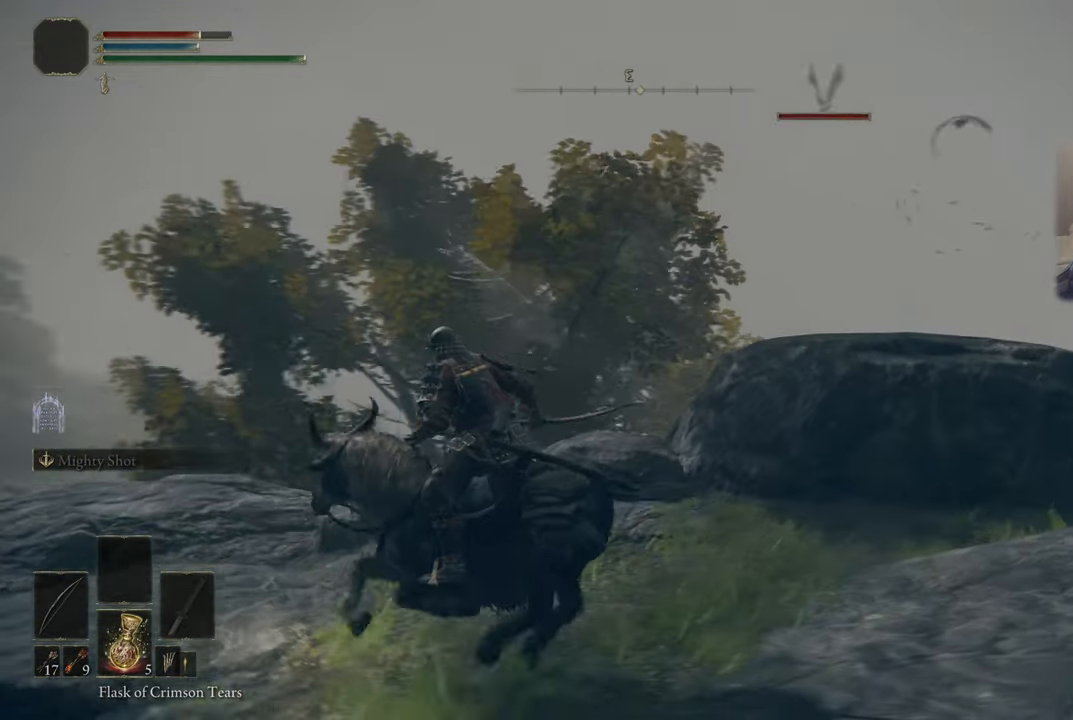
{"buttons": [], "left_stick": "left", "right_stick": "right", "events": []}
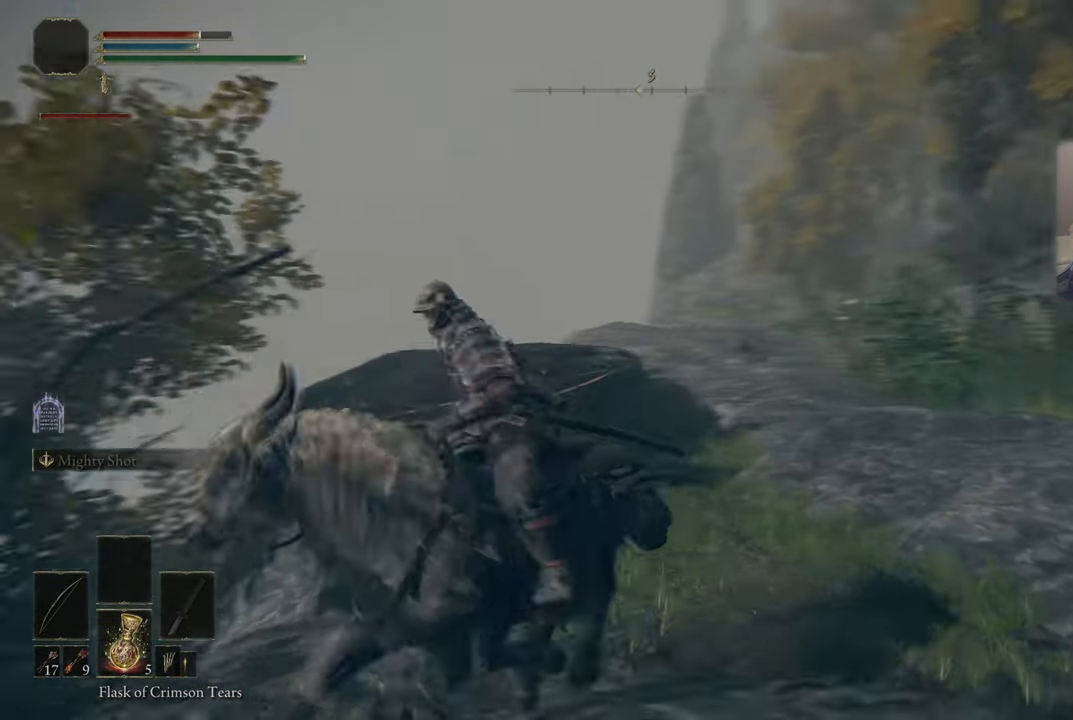
{"buttons": [], "left_stick": "down-right", "right_stick": "center", "events": [[33, "left_stick", "down-left"], [217, "left_stick", "down-right"], [333, "right_stick", "center"]]}
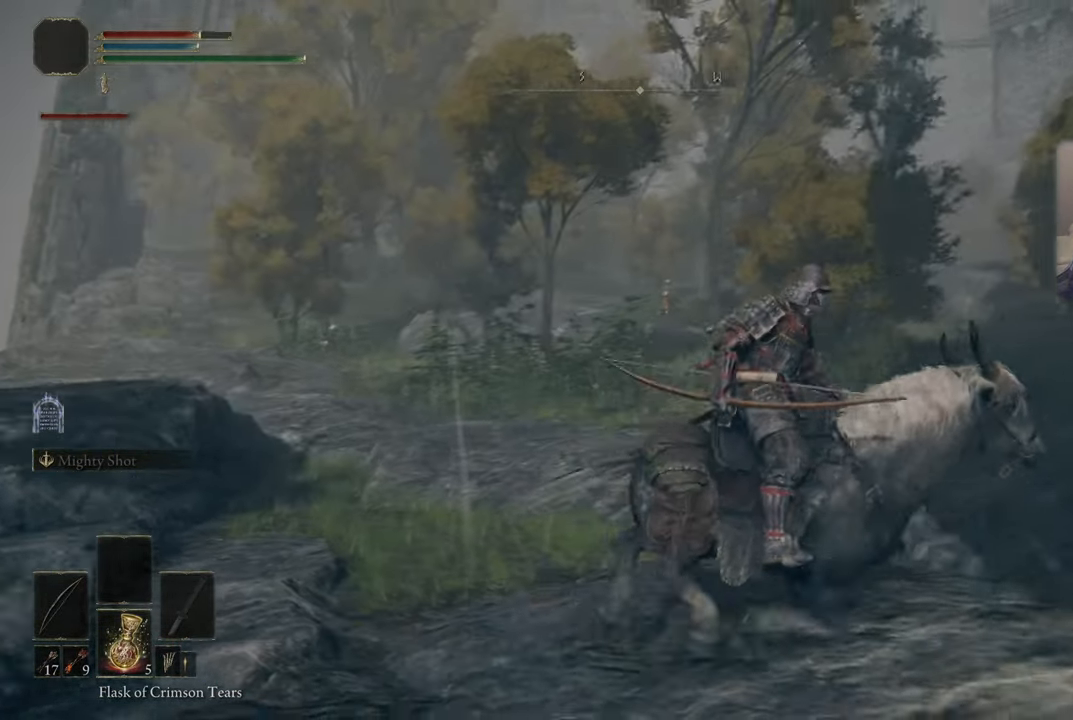
{"buttons": [], "left_stick": "up-right", "right_stick": "center", "events": [[67, "left_stick", "right"], [217, "R3", "down"], [317, "R3", "up"], [367, "left_stick", "up-right"]]}
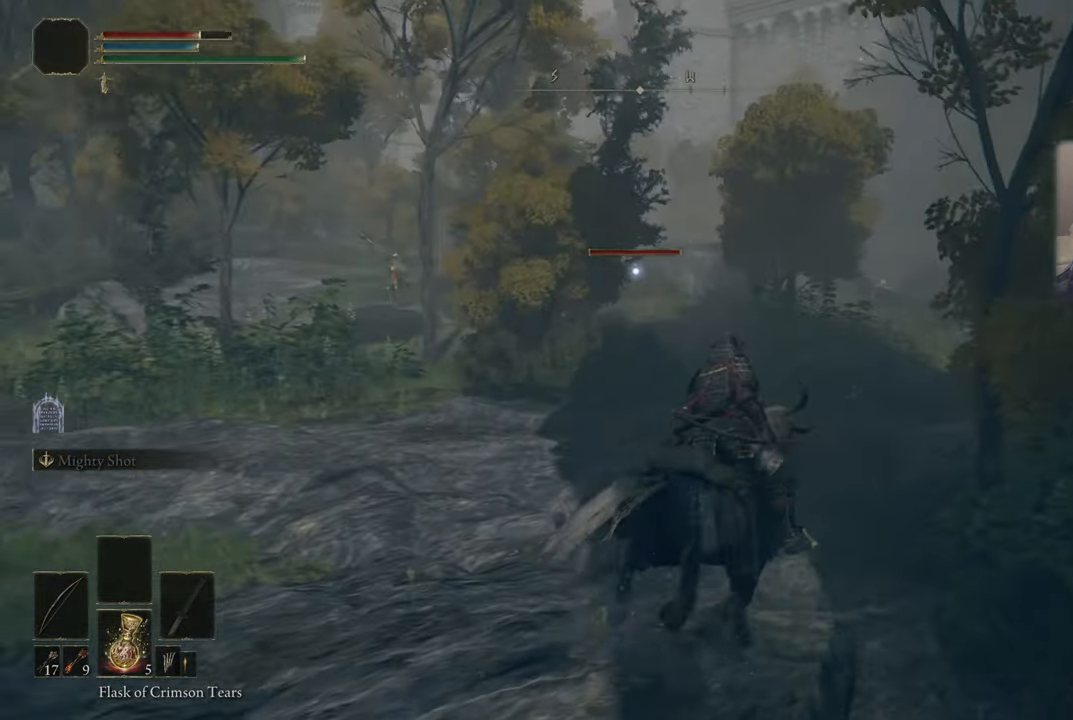
{"buttons": [], "left_stick": "up-right", "right_stick": "center", "events": [[267, "right_stick", "left"], [367, "right_stick", "center"]]}
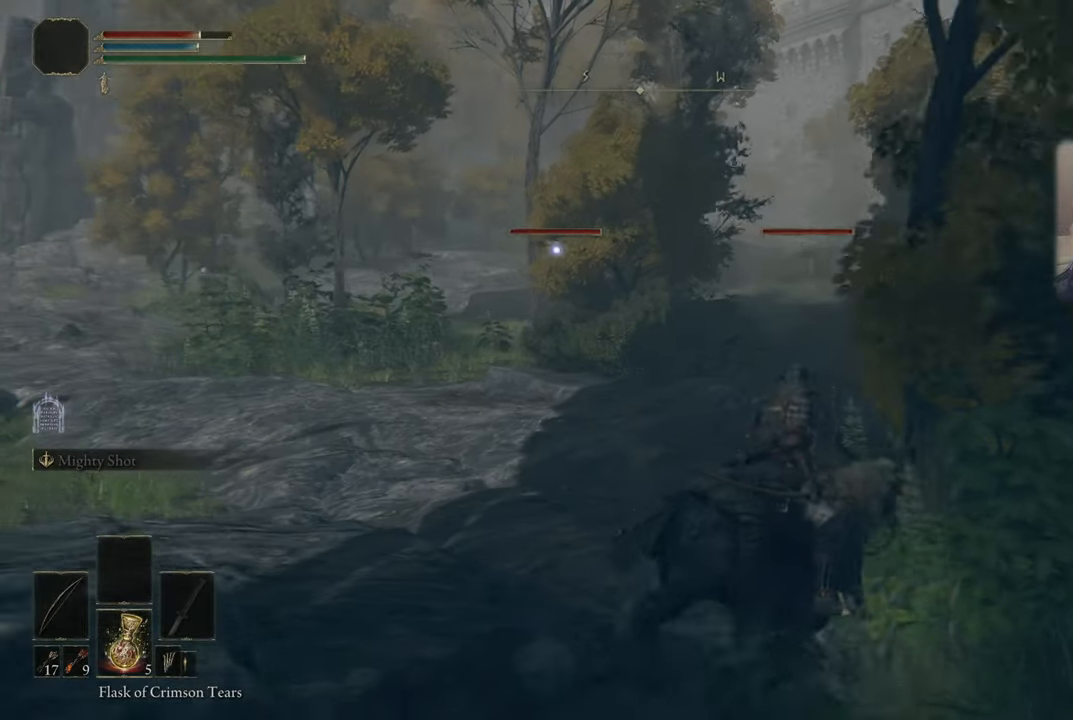
{"buttons": [], "left_stick": "down-right", "right_stick": "center", "events": [[167, "left_stick", "down-right"]]}
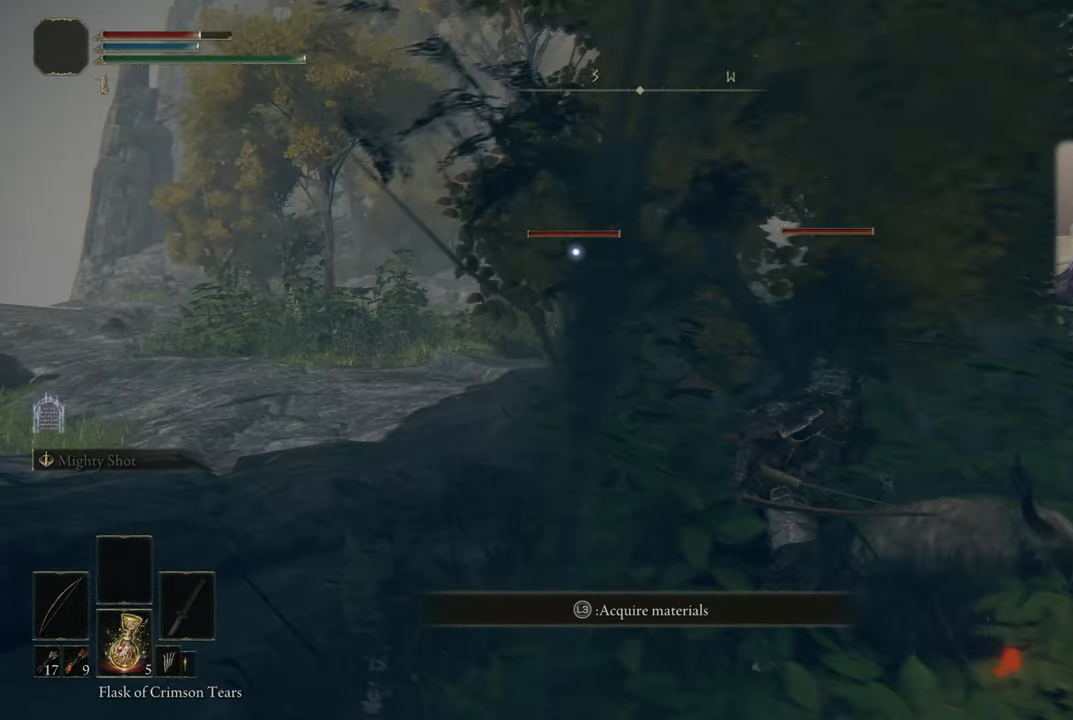
{"buttons": [], "left_stick": "down-right", "right_stick": "center", "events": []}
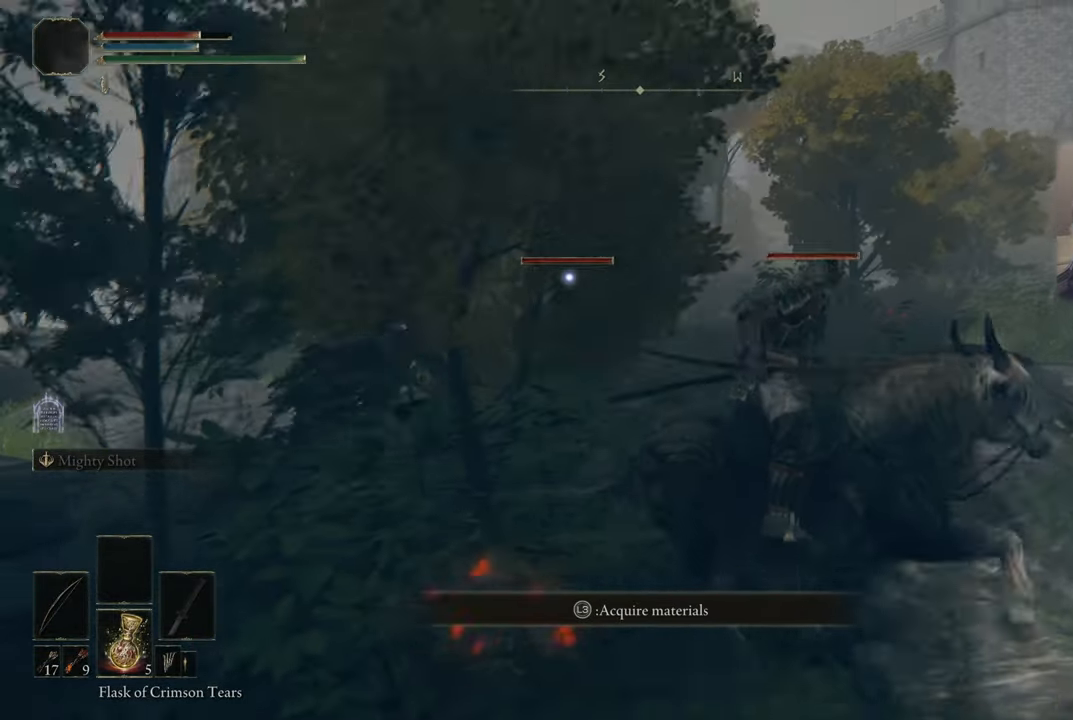
{"buttons": [], "left_stick": "down-right", "right_stick": "center", "events": []}
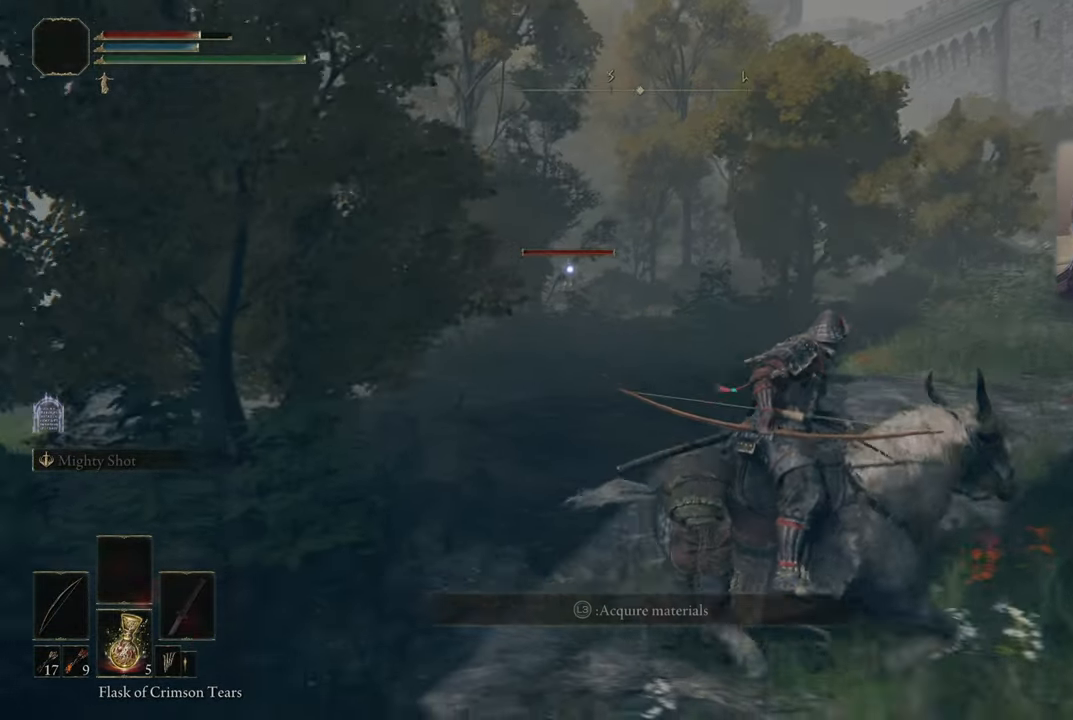
{"buttons": [], "left_stick": "down-right", "right_stick": "center", "events": []}
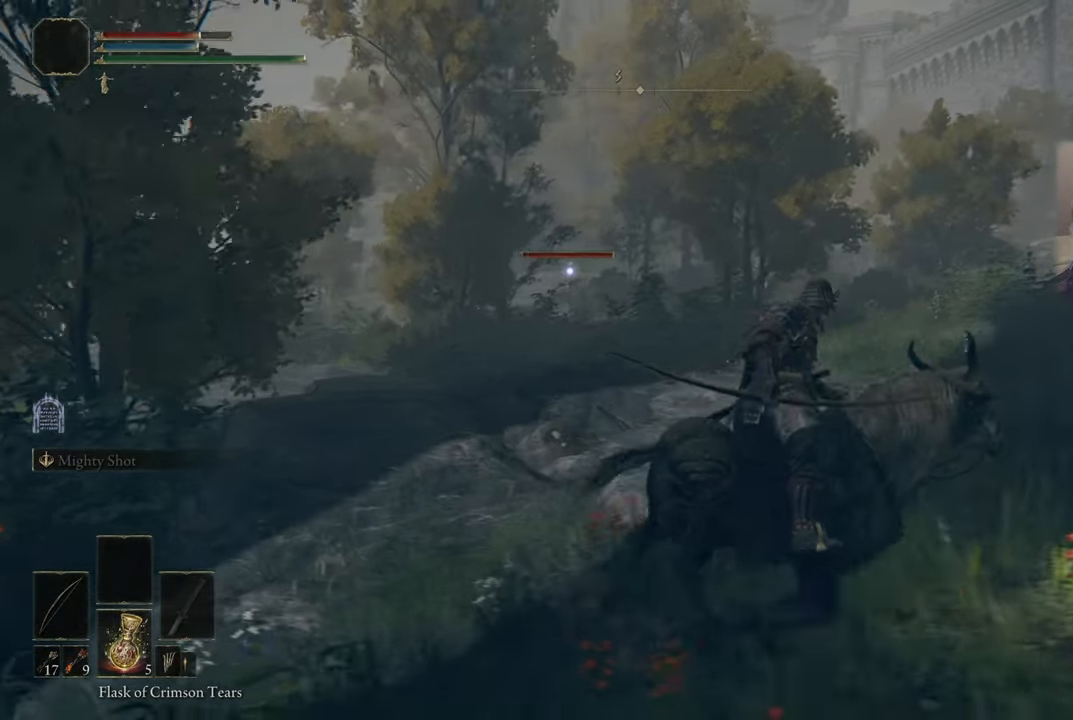
{"buttons": [], "left_stick": "down-right", "right_stick": "center", "events": []}
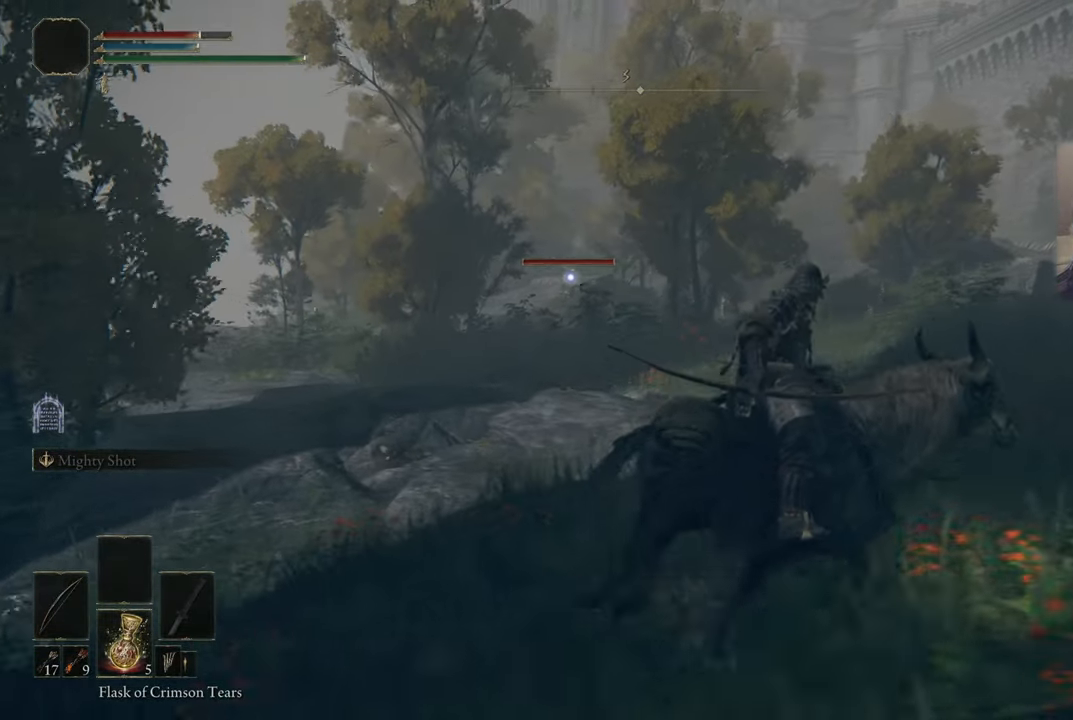
{"buttons": [], "left_stick": "down-right", "right_stick": "center", "events": []}
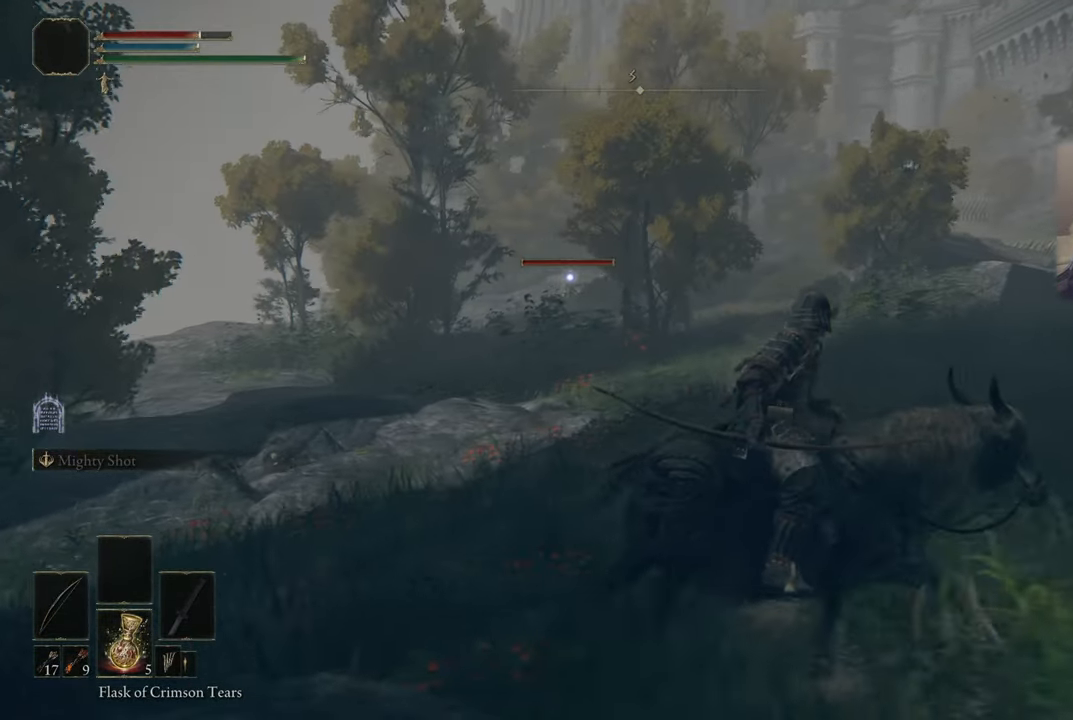
{"buttons": [], "left_stick": "down-right", "right_stick": "down", "events": [[434, "right_stick", "down"]]}
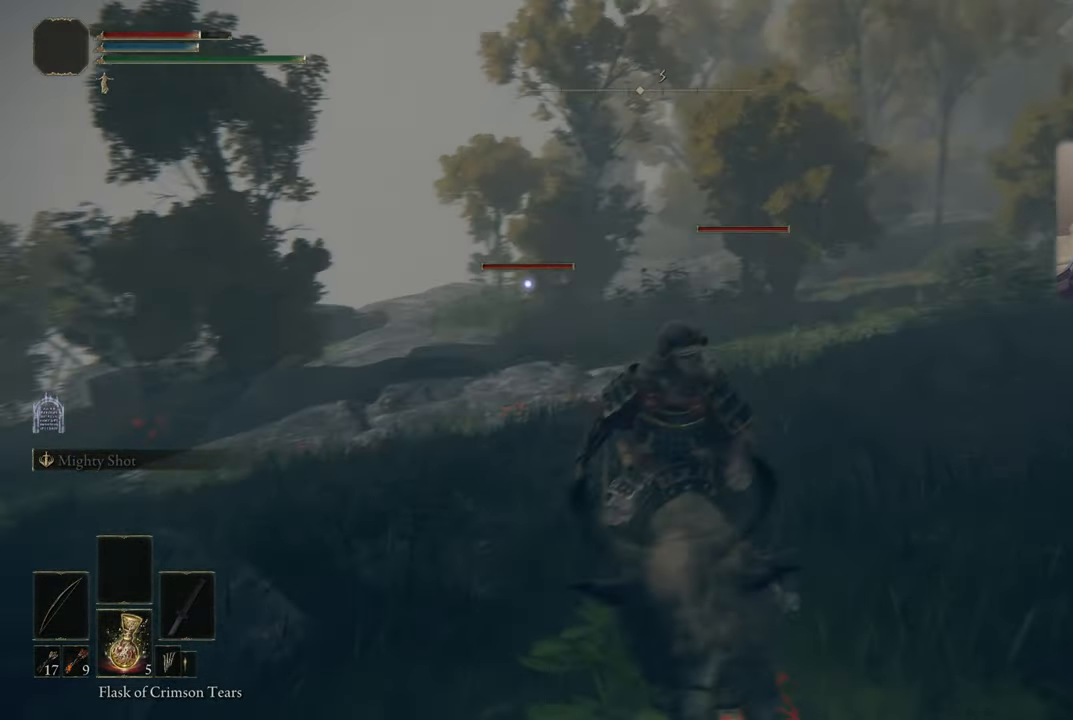
{"buttons": [], "left_stick": "right", "right_stick": "center", "events": [[17, "right_stick", "center"], [434, "left_stick", "right"]]}
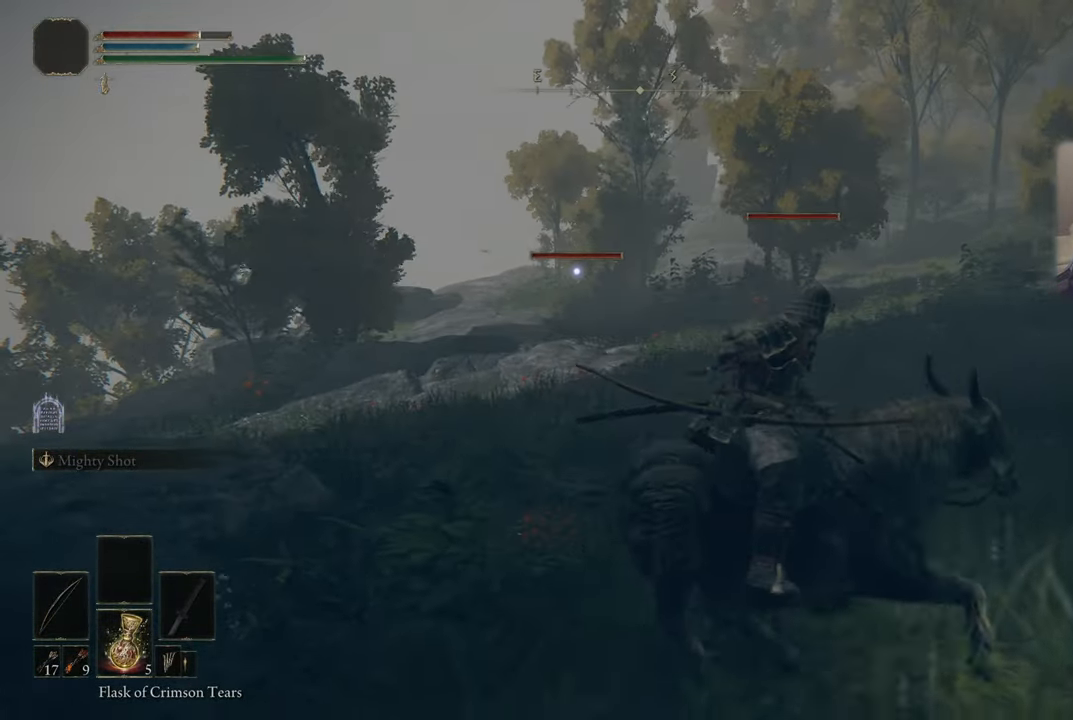
{"buttons": [], "left_stick": "up-right", "right_stick": "center", "events": [[200, "right_stick", "down"], [267, "right_stick", "center"], [450, "left_stick", "up-right"]]}